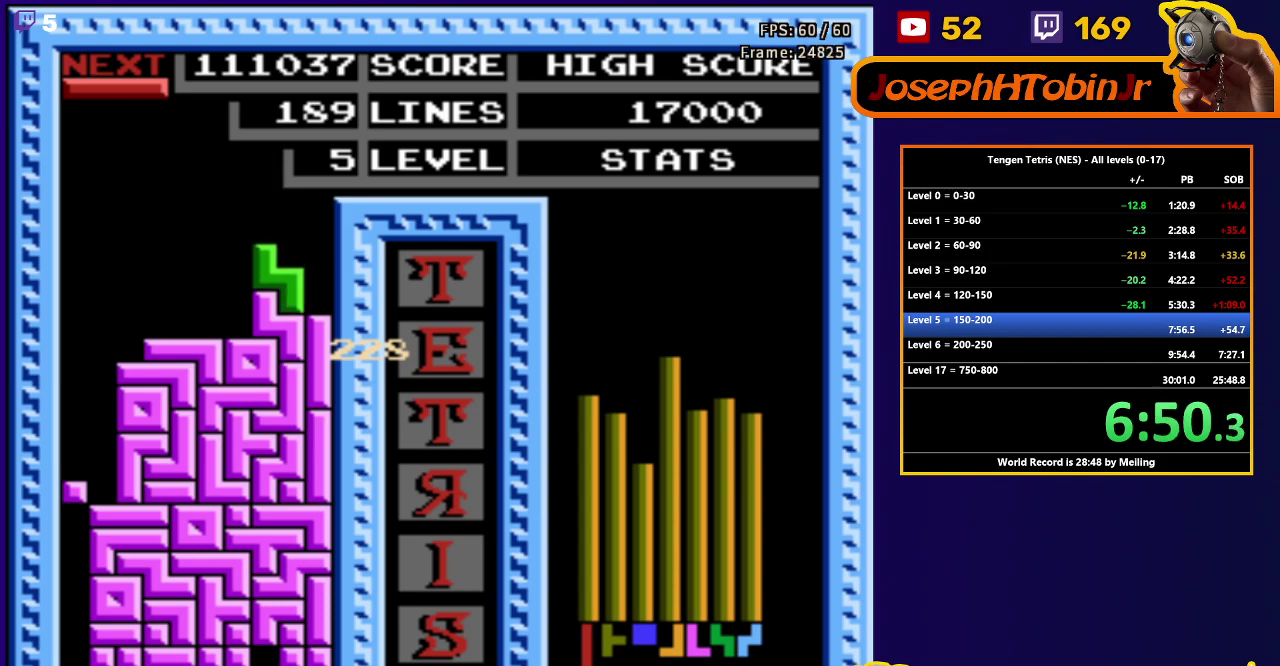
Gameplay with a controller (Nintendo layout); each line is a JSON object with the inputs held at the frame after it (dt_ms = milliseconds from this image to that frame). "events" lists button and stick changes between this image and that frame as [ms after this image, input, new state], when the widget could be followed in between. Not read: L3 R3.
{"dt_ms": 500, "buttons": ["DPAD_LEFT"], "events": [[33, "DPAD_DOWN", "up"], [100, "DPAD_LEFT", "down"], [283, "B", "down"], [417, "B", "up"]]}
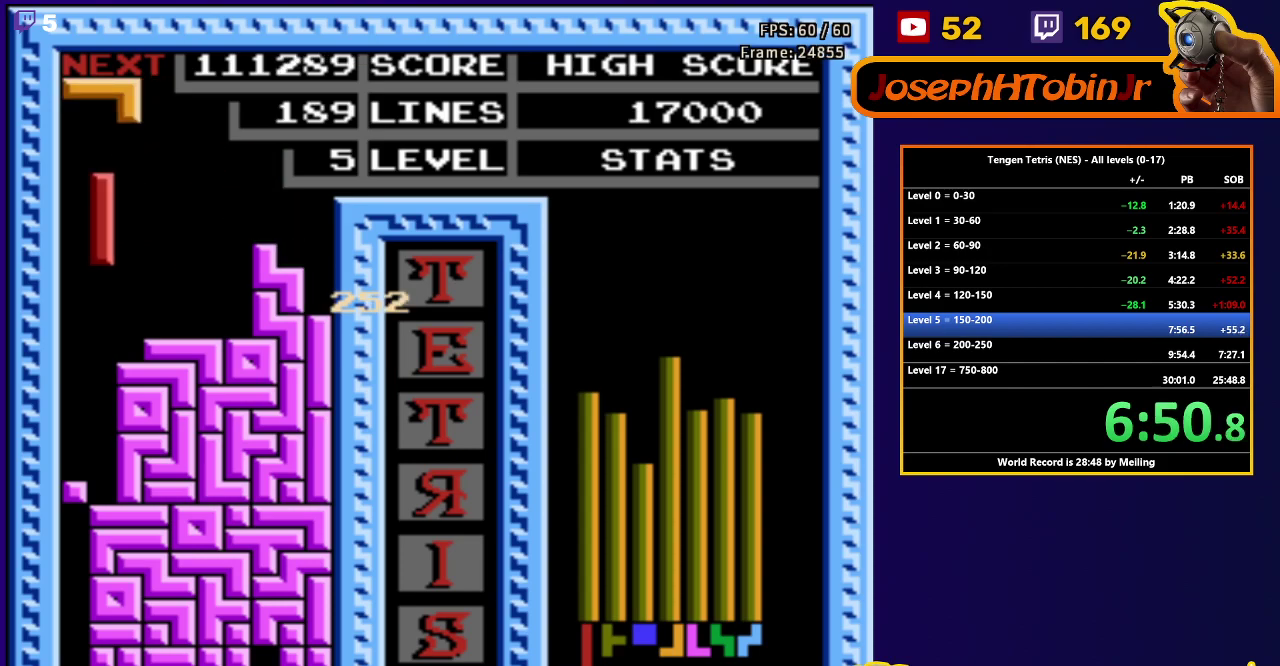
{"dt_ms": 500, "buttons": ["DPAD_DOWN"], "events": [[17, "DPAD_DOWN", "down"], [17, "DPAD_LEFT", "up"]]}
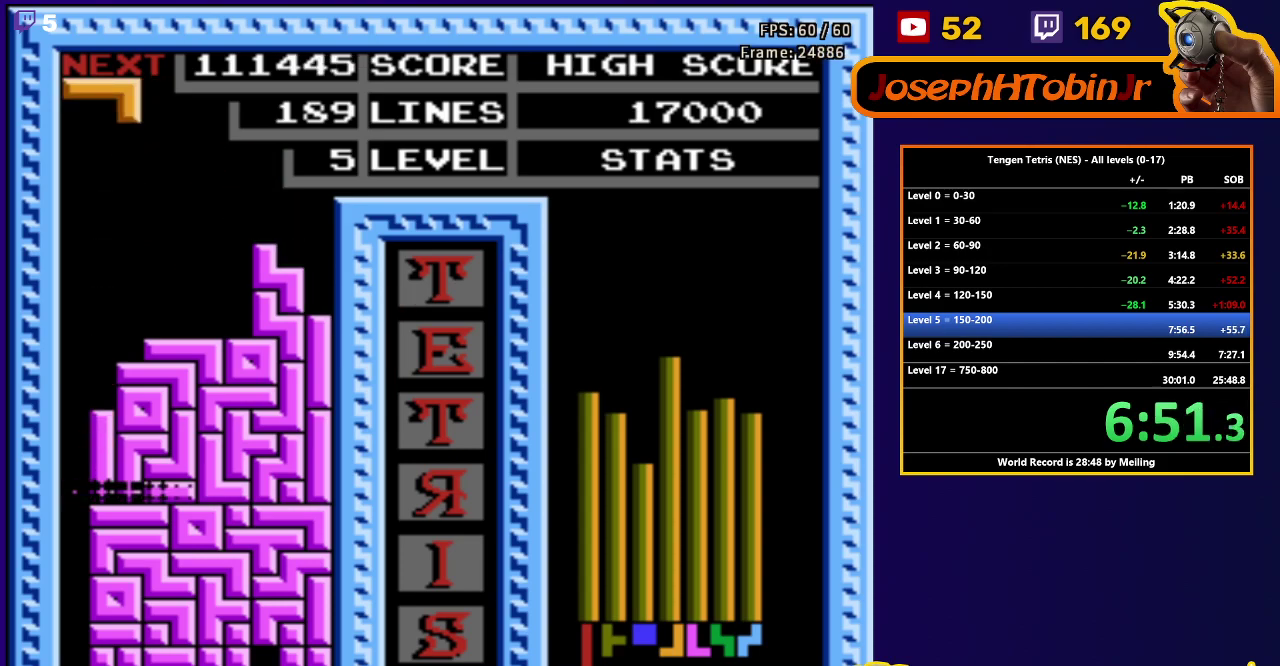
{"dt_ms": 500, "buttons": ["DPAD_LEFT"], "events": [[83, "DPAD_DOWN", "up"], [400, "DPAD_LEFT", "down"]]}
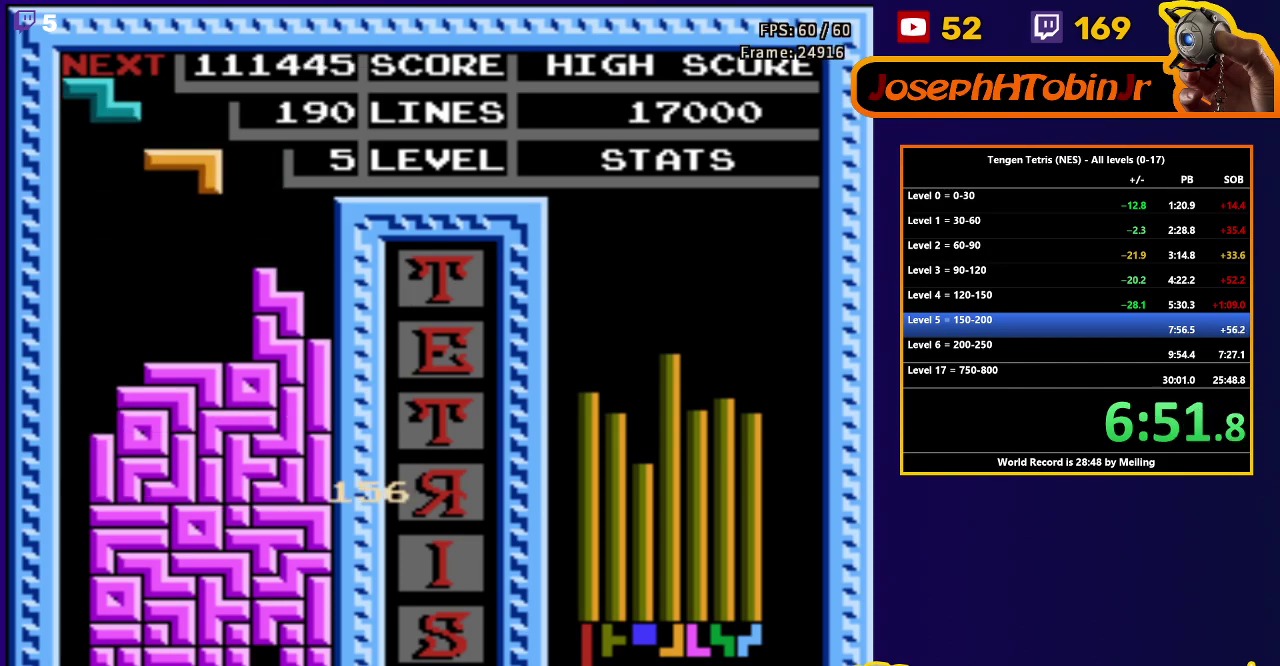
{"dt_ms": 500, "buttons": ["DPAD_DOWN"], "events": [[50, "B", "down"], [167, "B", "up"], [333, "DPAD_DOWN", "down"], [333, "DPAD_LEFT", "up"]]}
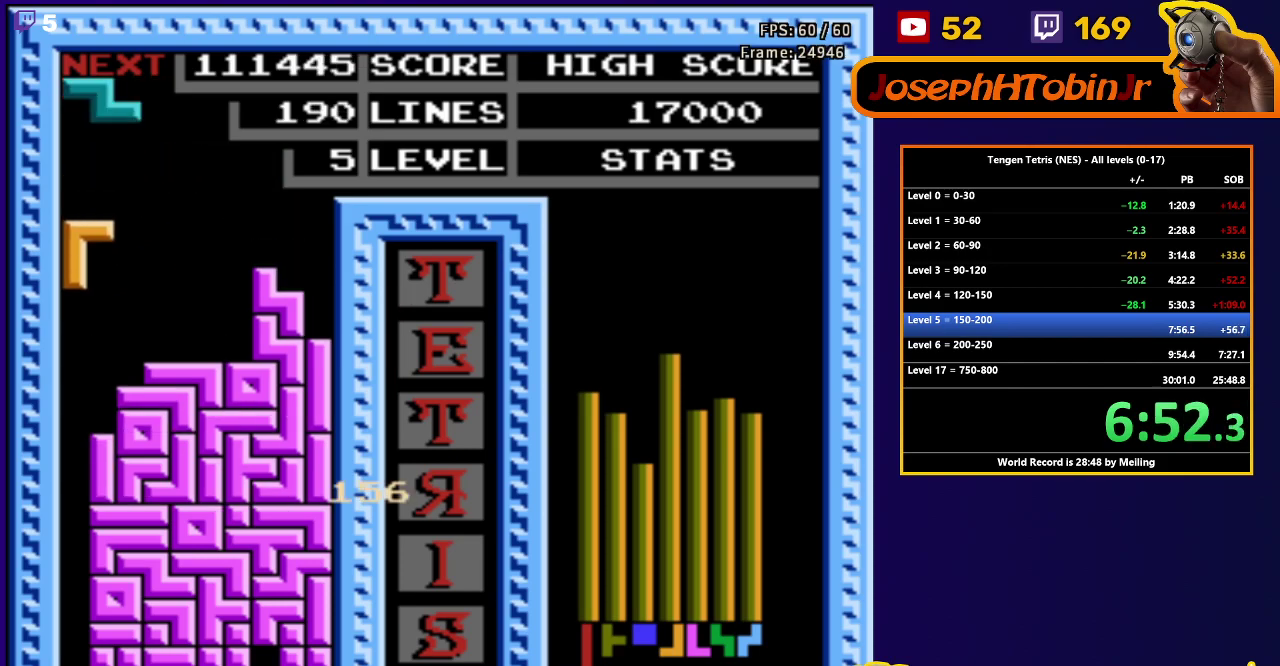
{"dt_ms": 500, "buttons": [], "events": [[333, "DPAD_DOWN", "up"]]}
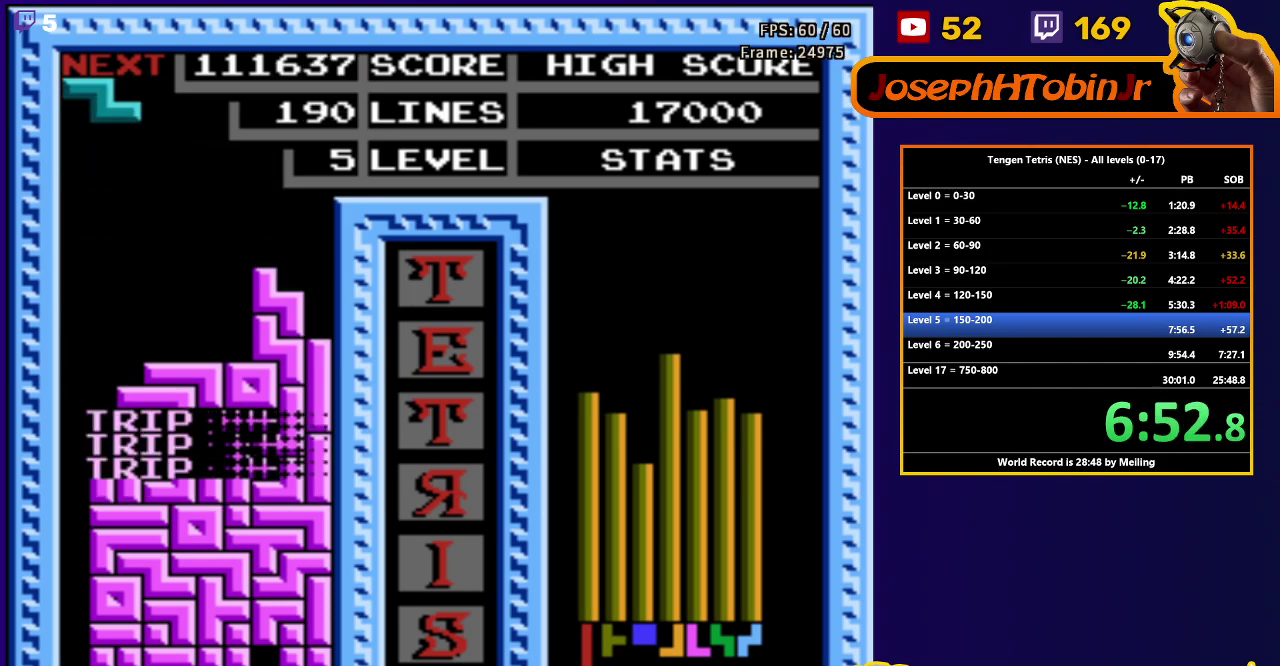
{"dt_ms": 500, "buttons": ["DPAD_LEFT"], "events": [[217, "DPAD_LEFT", "down"], [267, "A", "down"], [383, "A", "up"]]}
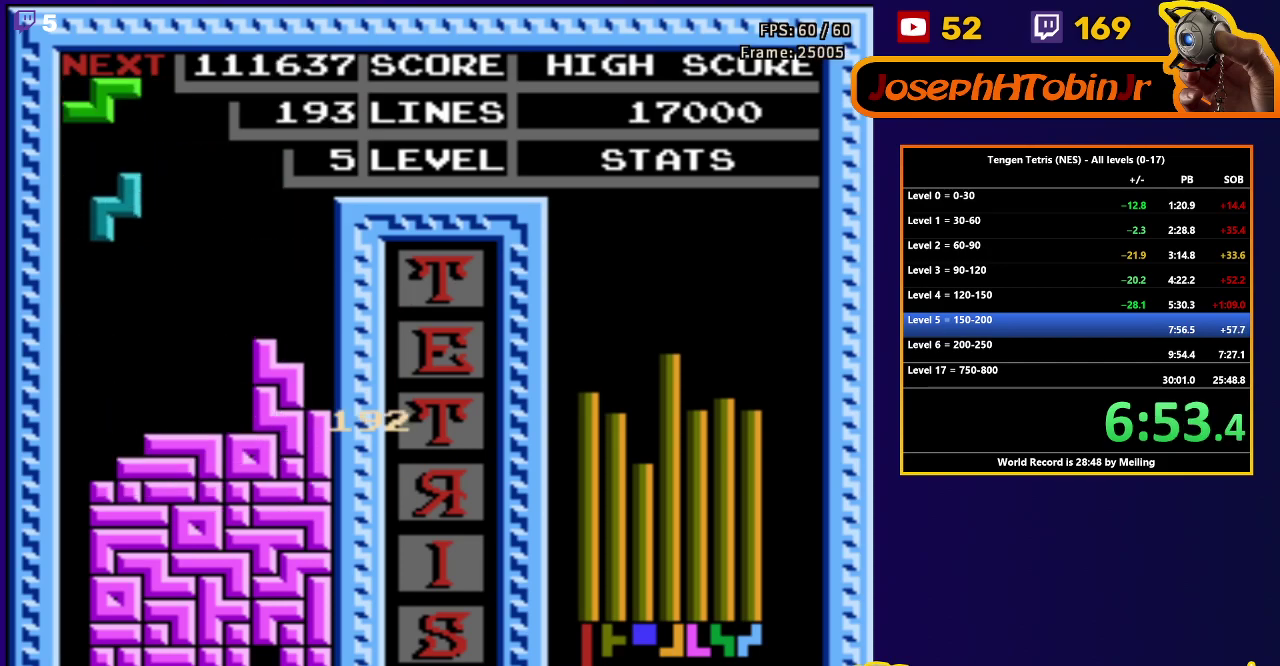
{"dt_ms": 500, "buttons": ["A", "DPAD_RIGHT"], "events": [[17, "DPAD_DOWN", "down"], [17, "DPAD_LEFT", "up"], [400, "DPAD_DOWN", "up"], [450, "A", "down"], [450, "DPAD_RIGHT", "down"]]}
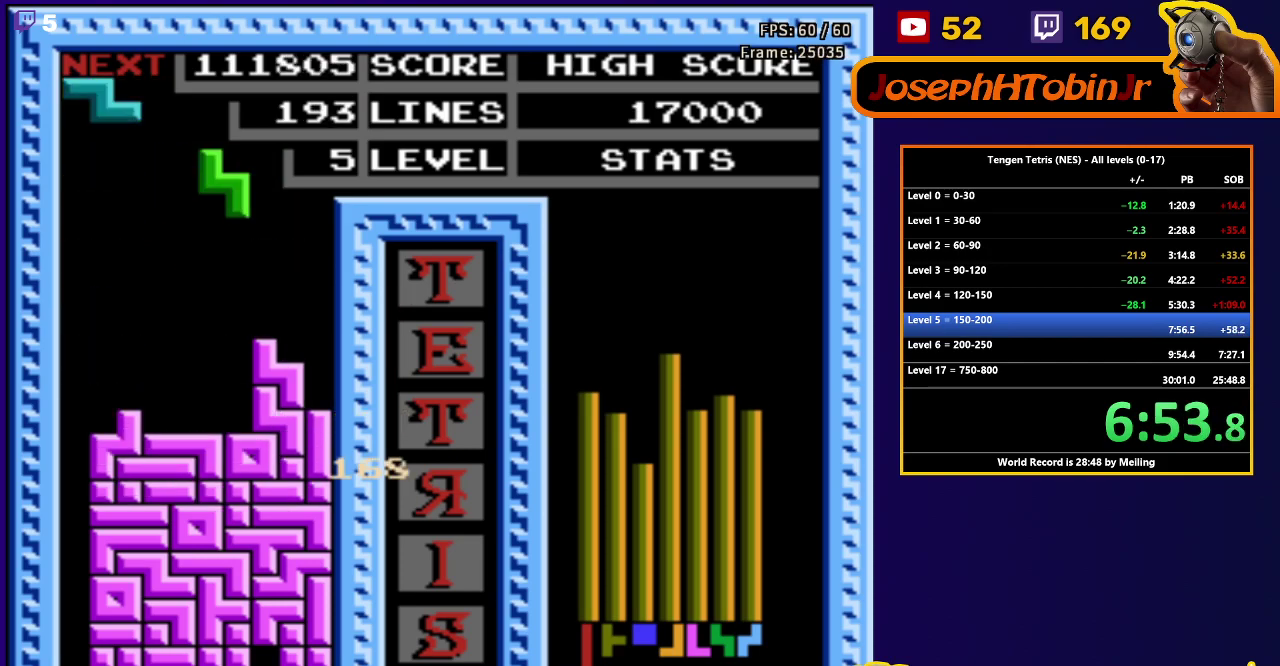
{"dt_ms": 1000, "buttons": ["DPAD_DOWN"], "events": [[67, "A", "up"], [267, "DPAD_RIGHT", "up"], [283, "DPAD_DOWN", "down"], [583, "DPAD_DOWN", "up"], [633, "DPAD_LEFT", "down"], [733, "A", "down"], [817, "A", "up"], [933, "DPAD_LEFT", "up"], [983, "DPAD_DOWN", "down"]]}
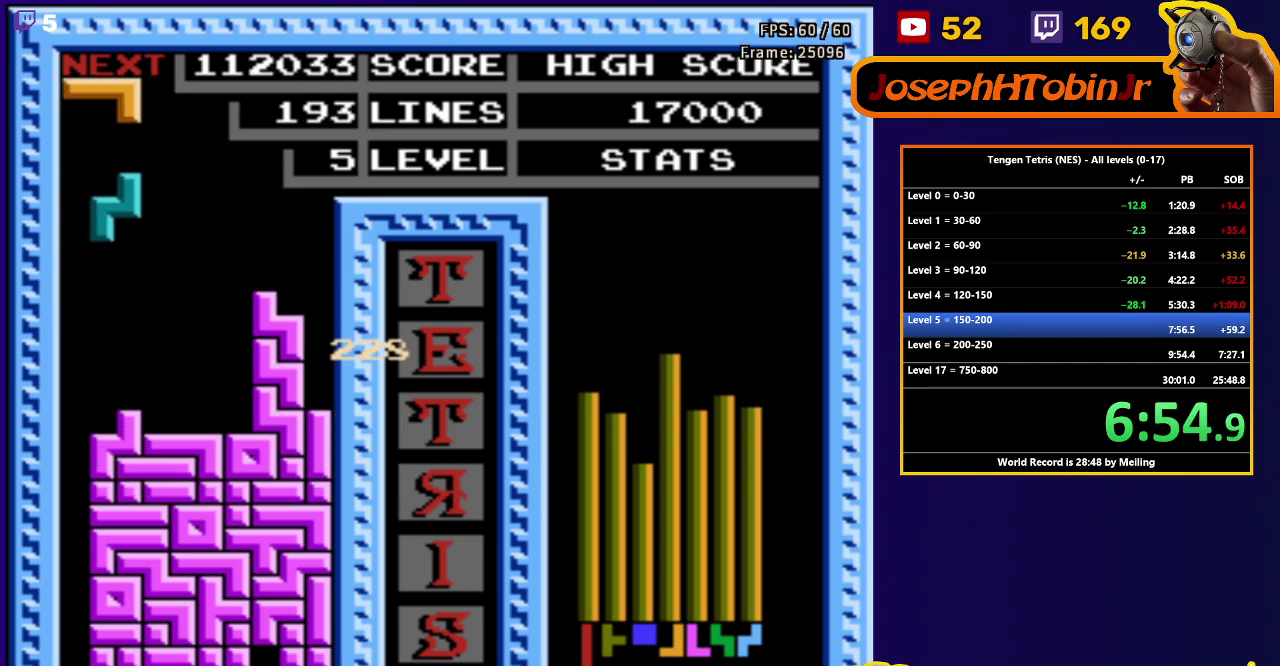
{"dt_ms": 500, "buttons": [], "events": [[367, "DPAD_DOWN", "up"], [417, "A", "down"], [433, "DPAD_LEFT", "down"], [500, "A", "up"], [500, "DPAD_LEFT", "up"]]}
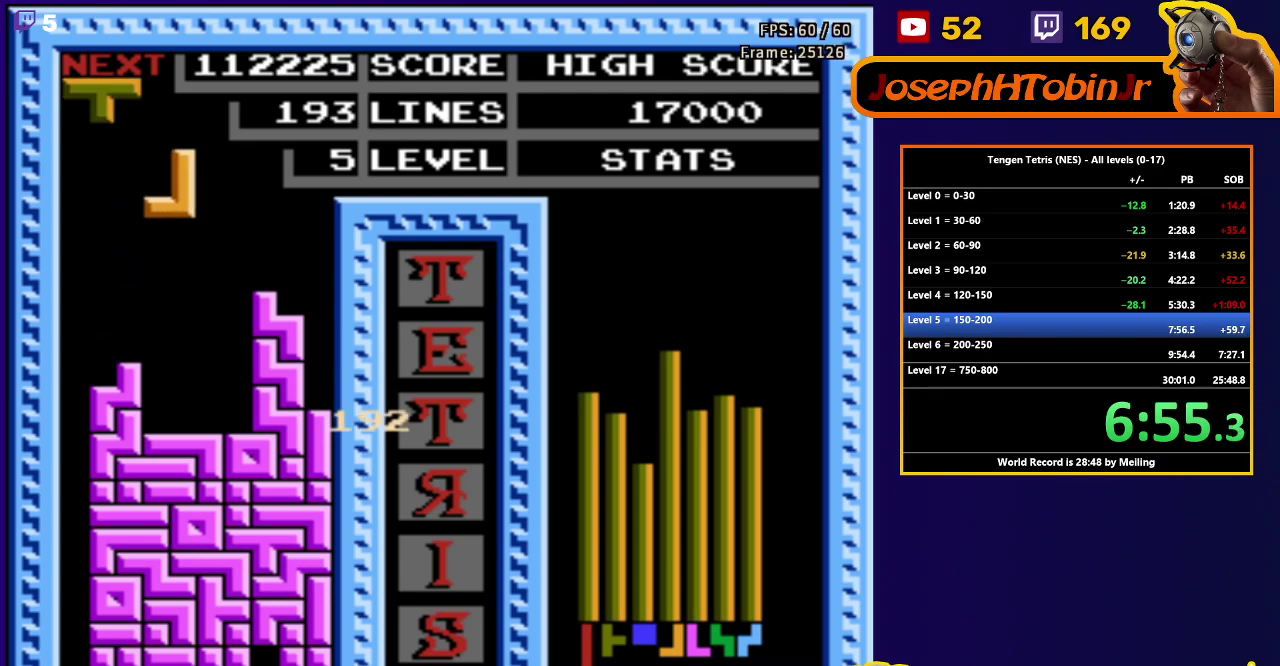
{"dt_ms": 500, "buttons": ["A", "DPAD_RIGHT"], "events": [[33, "DPAD_DOWN", "down"], [67, "A", "down"], [150, "A", "up"], [433, "DPAD_DOWN", "up"], [483, "A", "down"], [483, "DPAD_RIGHT", "down"]]}
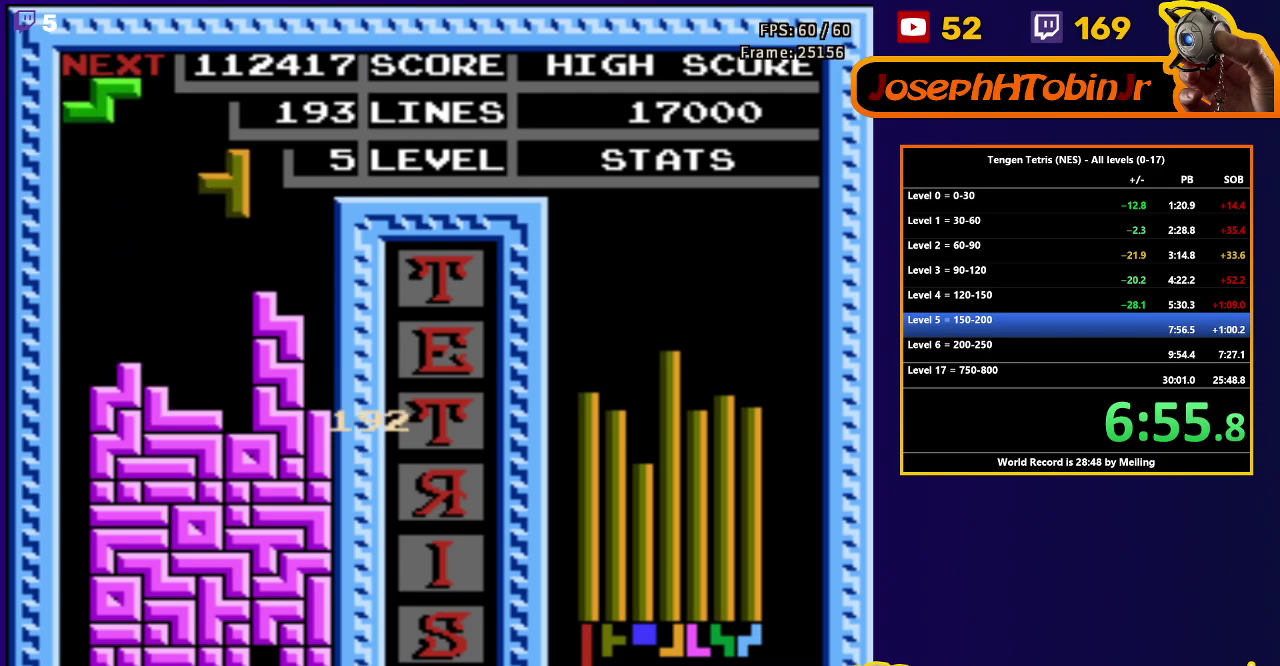
{"dt_ms": 500, "buttons": [], "events": [[50, "DPAD_RIGHT", "up"], [83, "A", "up"], [100, "DPAD_DOWN", "down"], [483, "DPAD_DOWN", "up"]]}
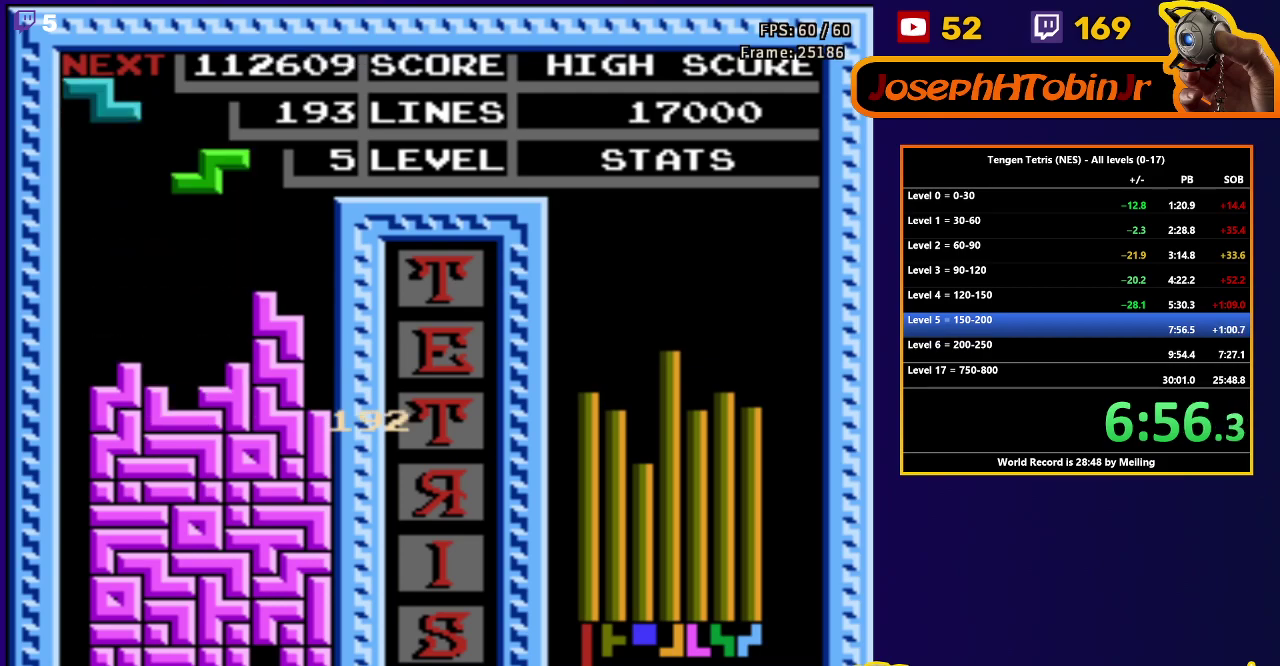
{"dt_ms": 500, "buttons": ["DPAD_DOWN"], "events": [[33, "DPAD_LEFT", "down"], [50, "A", "down"], [117, "A", "up"], [133, "DPAD_LEFT", "up"], [183, "DPAD_DOWN", "down"]]}
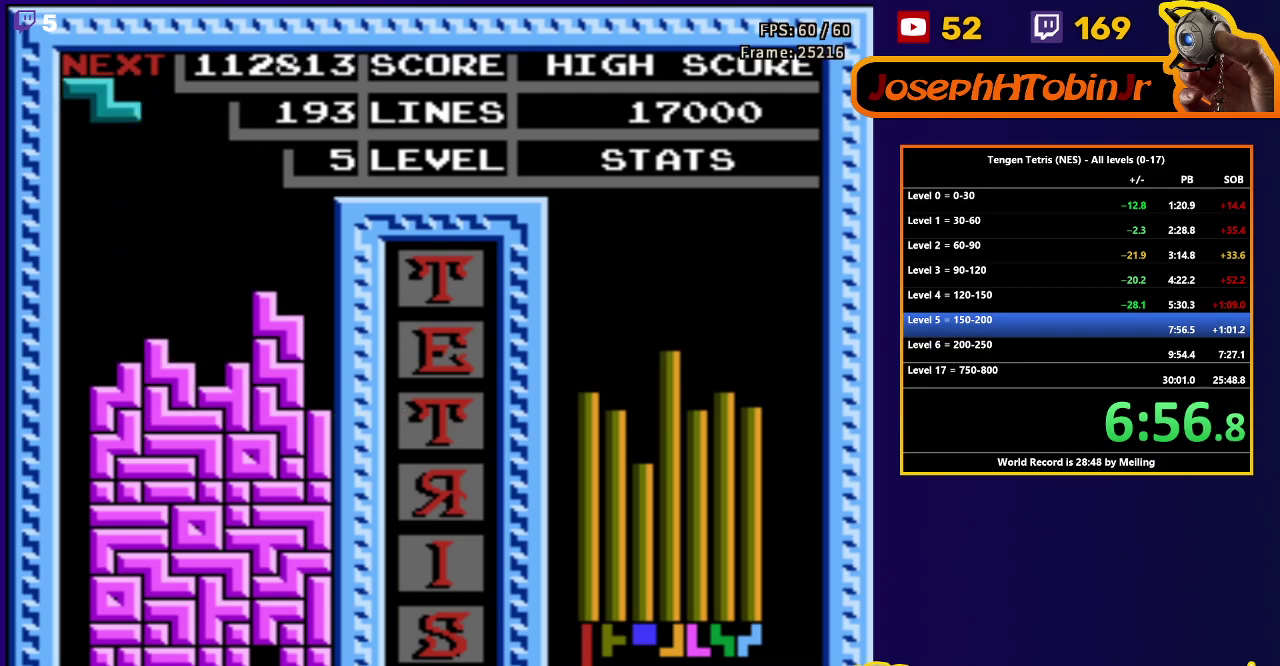
{"dt_ms": 500, "buttons": ["DPAD_DOWN"], "events": [[67, "DPAD_DOWN", "up"], [100, "A", "down"], [117, "DPAD_RIGHT", "down"], [200, "A", "up"], [200, "DPAD_RIGHT", "up"], [250, "DPAD_DOWN", "down"]]}
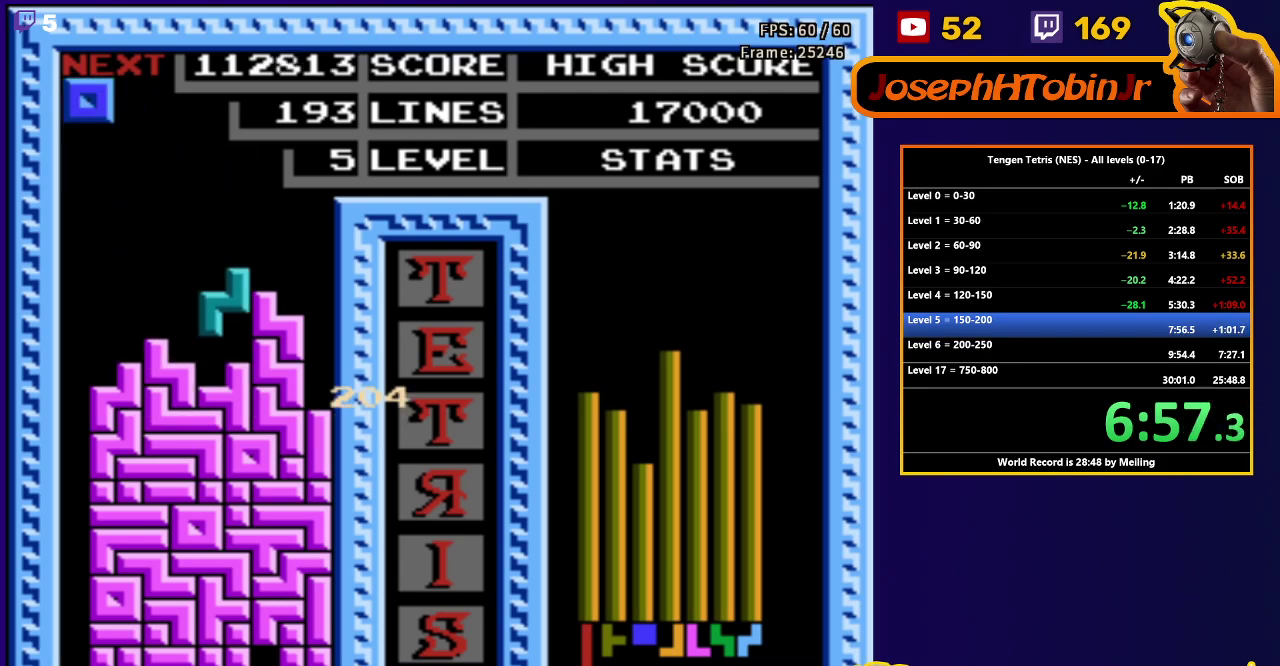
{"dt_ms": 500, "buttons": ["DPAD_LEFT"], "events": [[83, "DPAD_DOWN", "up"], [150, "DPAD_LEFT", "down"]]}
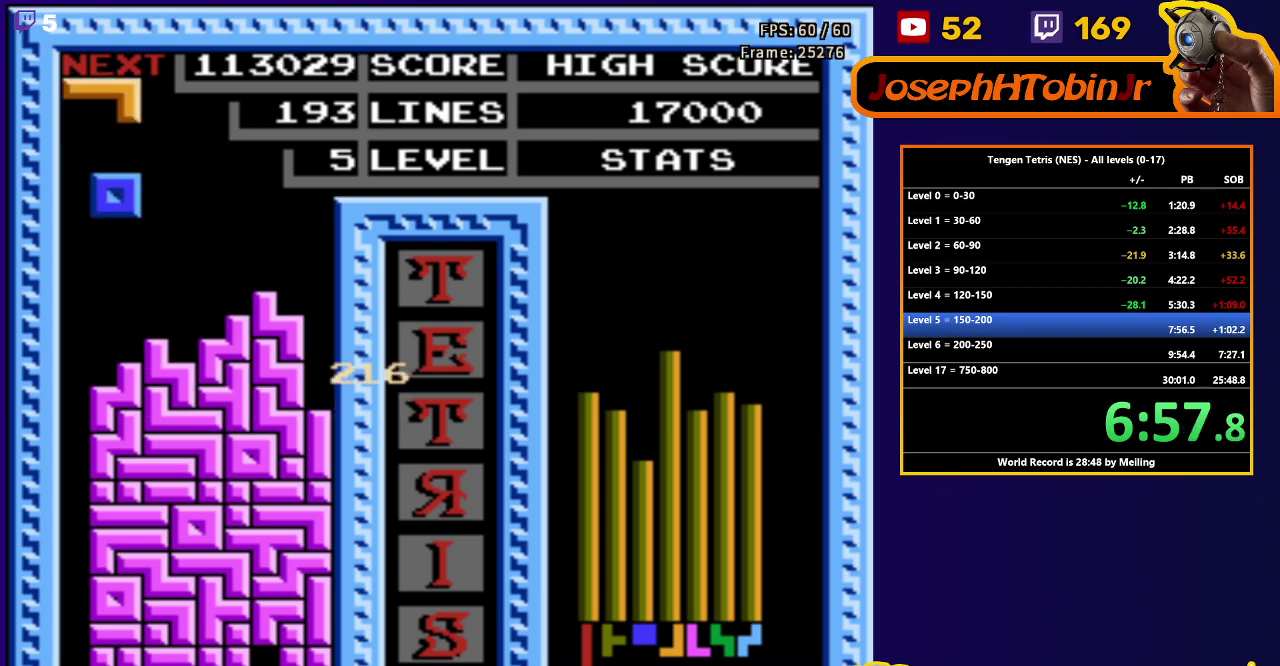
{"dt_ms": 500, "buttons": ["DPAD_LEFT"], "events": [[83, "DPAD_DOWN", "down"], [83, "DPAD_LEFT", "up"], [400, "DPAD_DOWN", "up"], [433, "DPAD_LEFT", "down"]]}
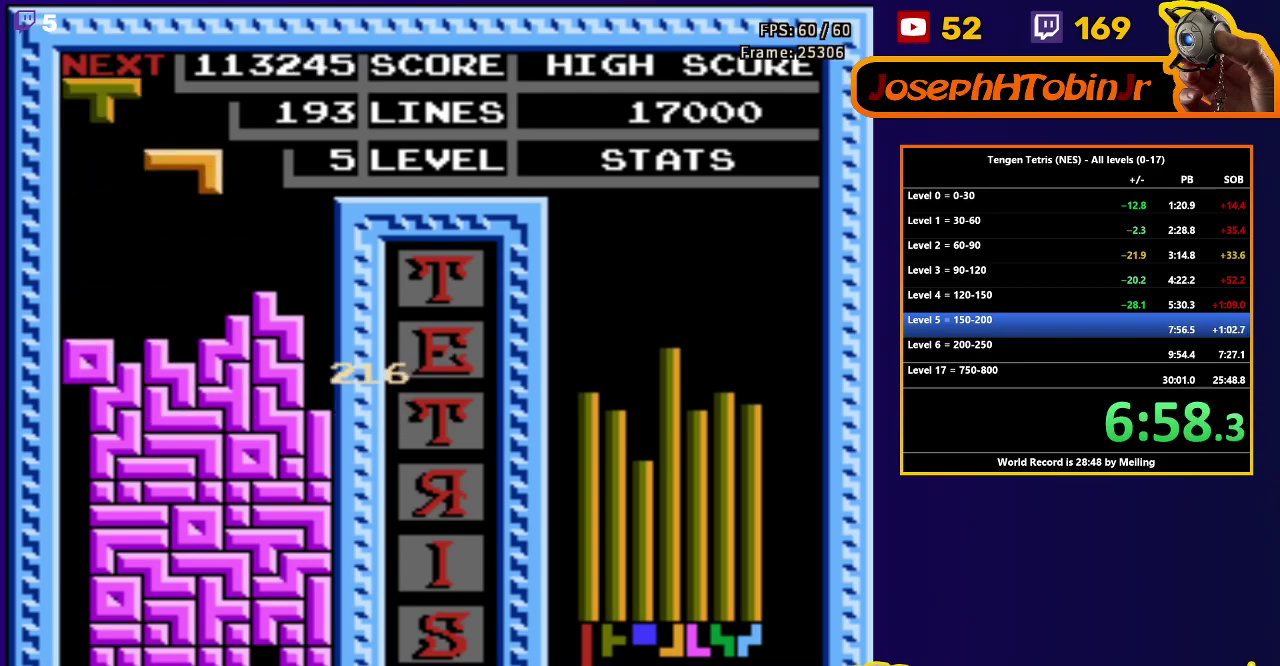
{"dt_ms": 500, "buttons": ["DPAD_DOWN"], "events": [[333, "DPAD_LEFT", "up"], [350, "DPAD_DOWN", "down"]]}
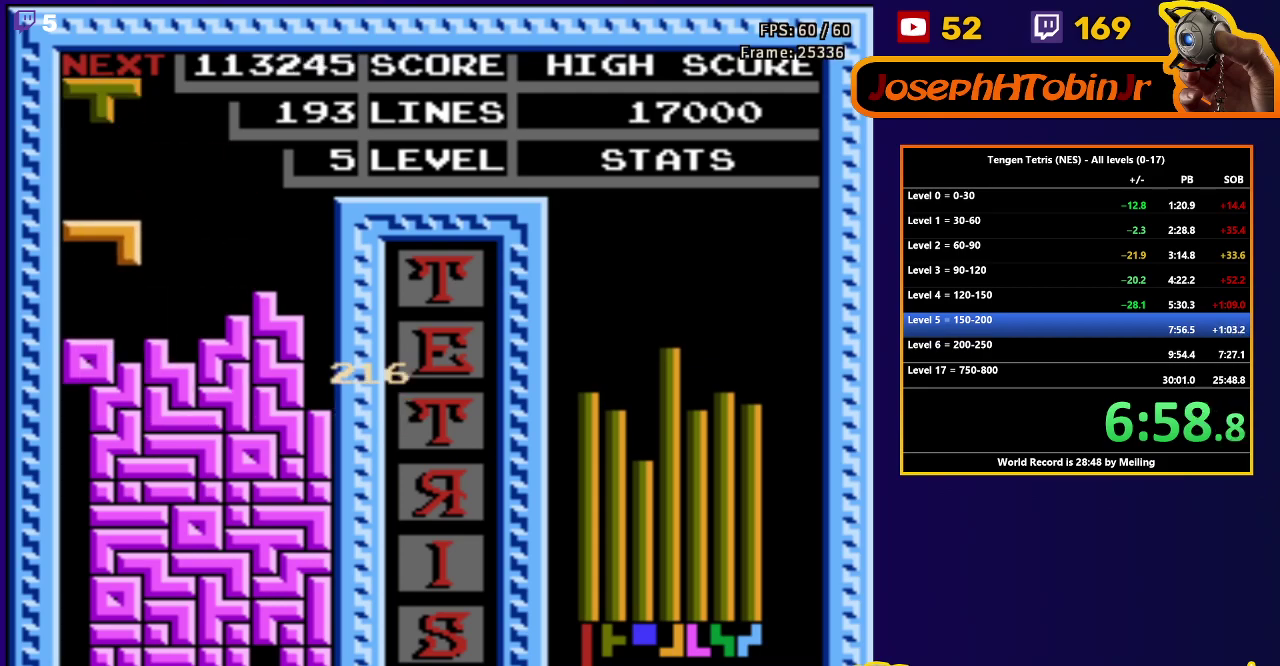
{"dt_ms": 500, "buttons": ["DPAD_DOWN"], "events": [[167, "DPAD_DOWN", "up"], [217, "DPAD_LEFT", "down"], [283, "DPAD_LEFT", "up"], [317, "DPAD_DOWN", "down"]]}
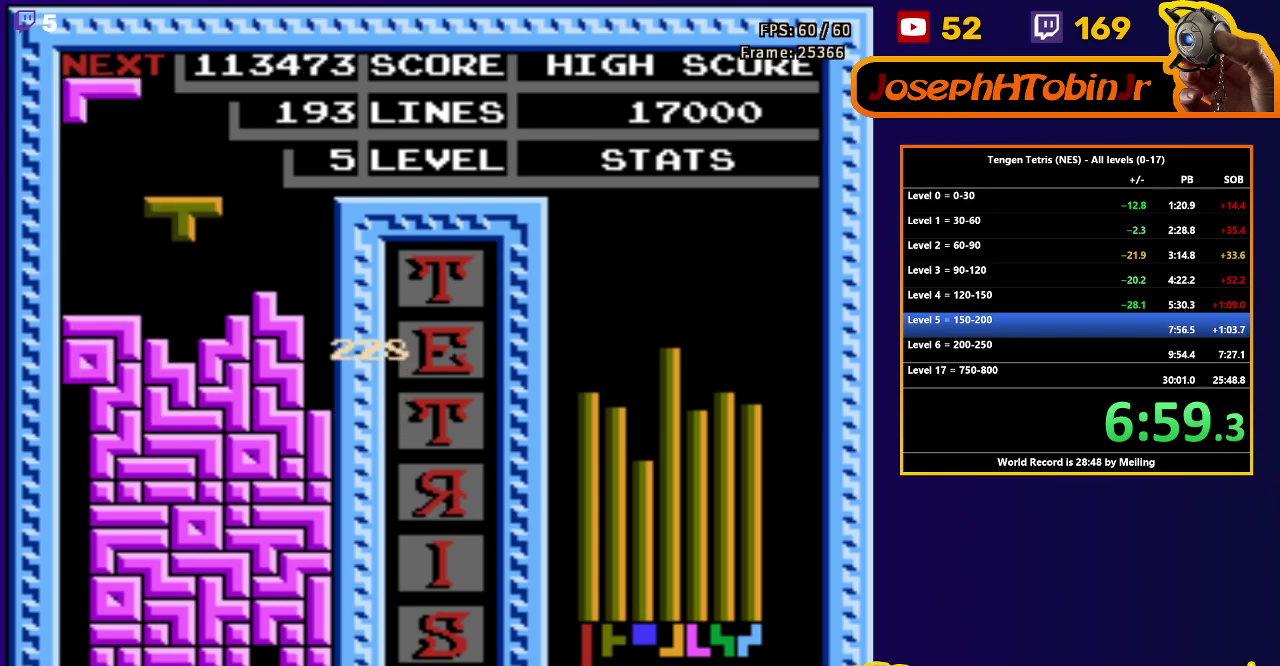
{"dt_ms": 500, "buttons": ["A", "DPAD_DOWN"], "events": [[183, "DPAD_DOWN", "up"], [300, "A", "down"], [383, "A", "up"], [433, "DPAD_DOWN", "down"], [467, "A", "down"]]}
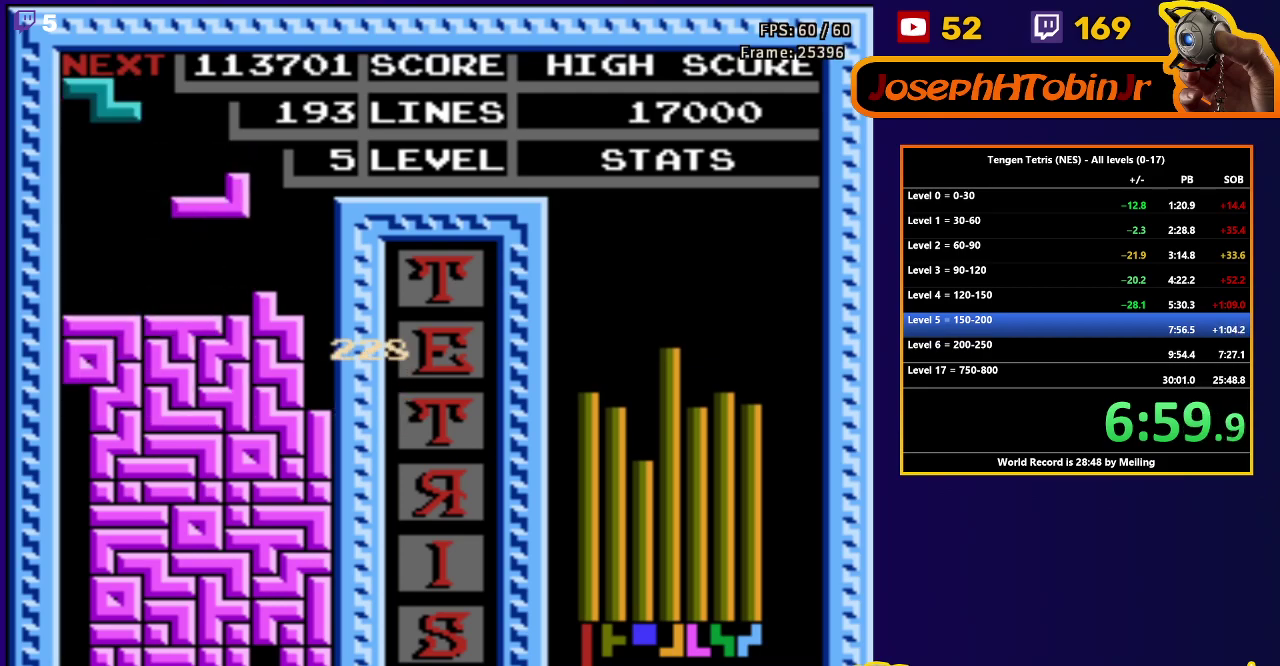
{"dt_ms": 500, "buttons": ["DPAD_DOWN"], "events": [[67, "A", "up"], [233, "DPAD_DOWN", "up"], [300, "DPAD_LEFT", "down"], [383, "A", "down"], [417, "DPAD_LEFT", "up"], [483, "A", "up"], [500, "DPAD_DOWN", "down"]]}
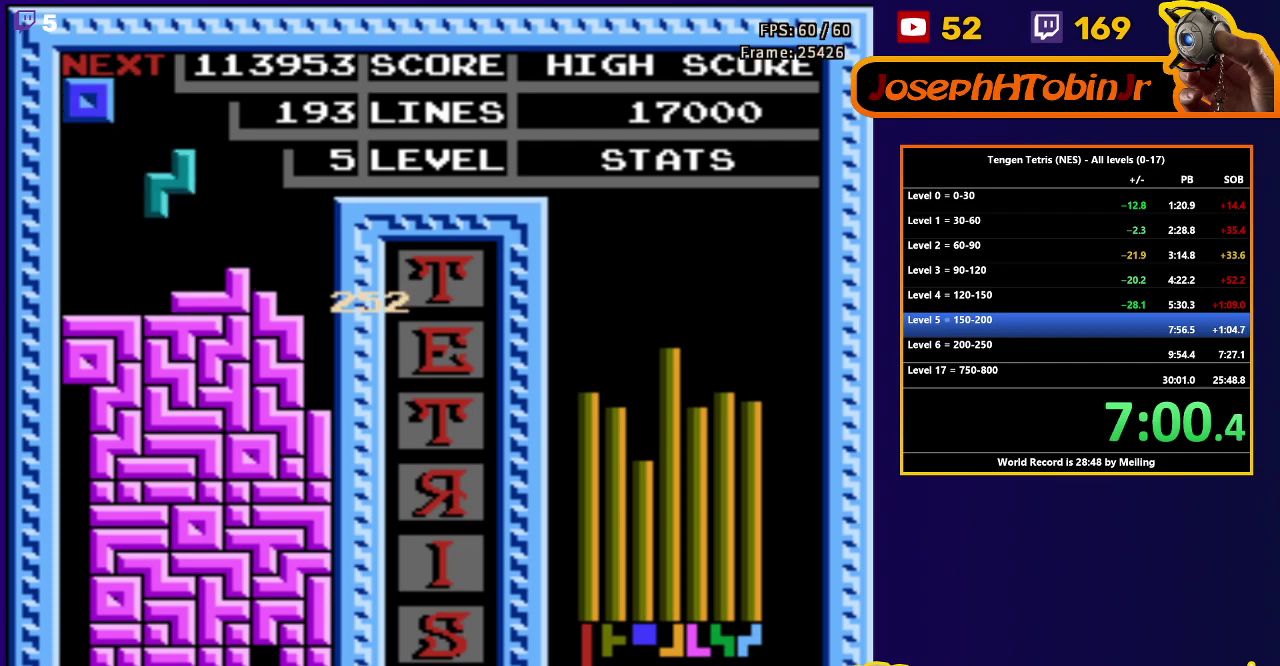
{"dt_ms": 500, "buttons": ["DPAD_LEFT"], "events": [[267, "DPAD_DOWN", "up"], [300, "DPAD_LEFT", "down"]]}
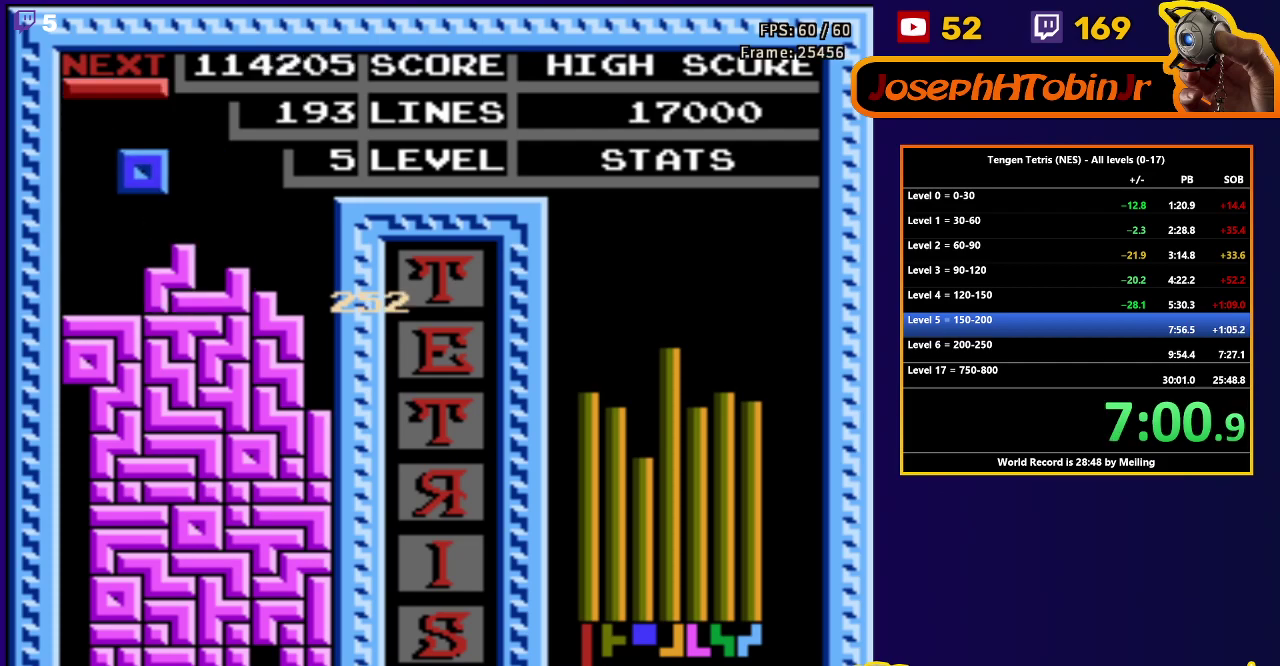
{"dt_ms": 500, "buttons": ["DPAD_RIGHT"], "events": [[133, "DPAD_DOWN", "down"], [133, "DPAD_LEFT", "up"], [417, "DPAD_DOWN", "up"], [483, "DPAD_RIGHT", "down"]]}
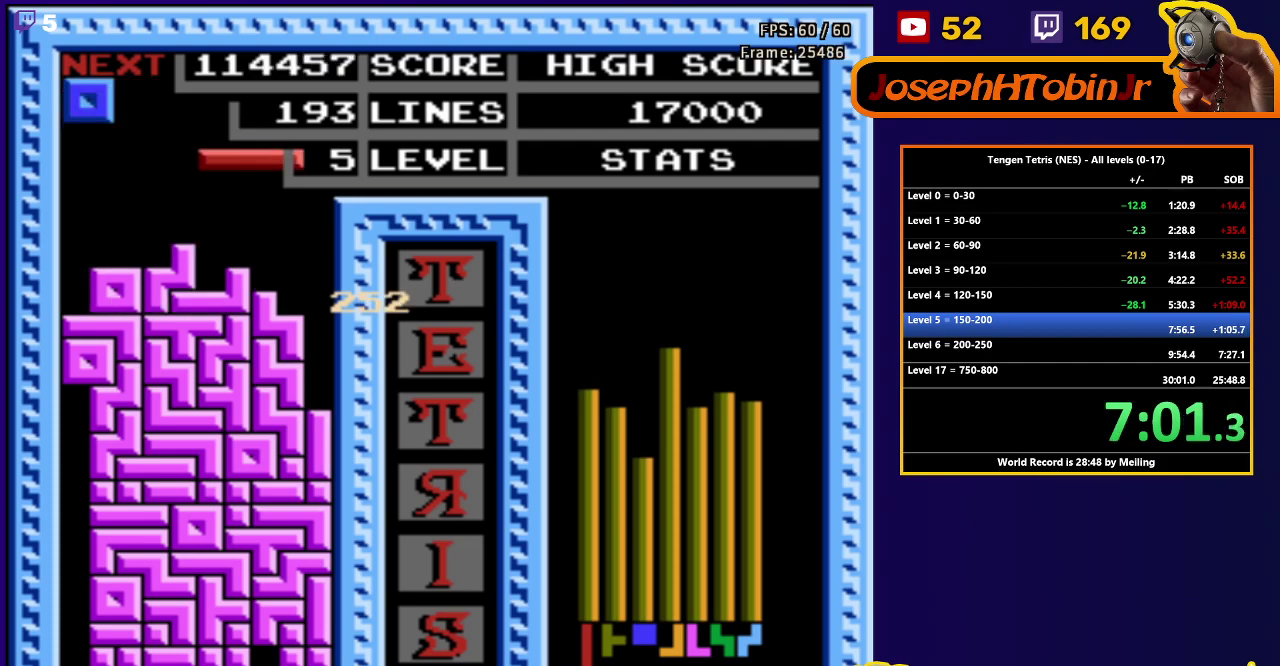
{"dt_ms": 500, "buttons": ["DPAD_DOWN"], "events": [[33, "B", "down"], [150, "B", "up"], [367, "DPAD_RIGHT", "up"], [400, "DPAD_DOWN", "down"]]}
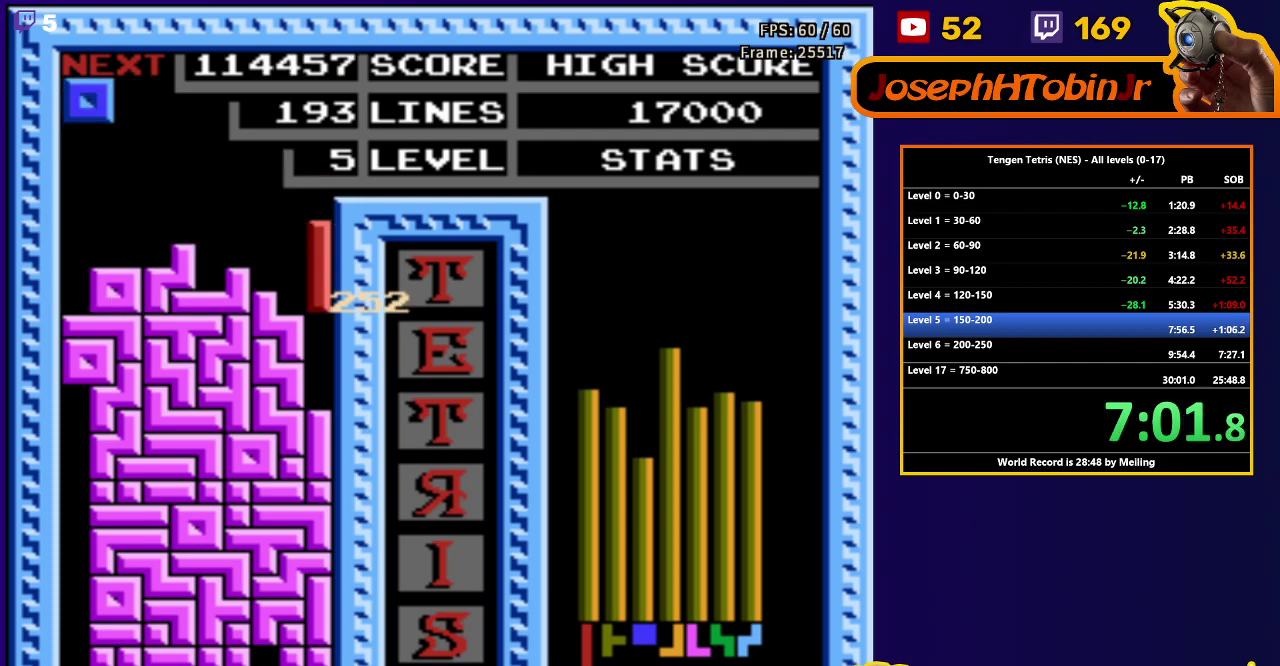
{"dt_ms": 500, "buttons": [], "events": [[300, "DPAD_DOWN", "up"]]}
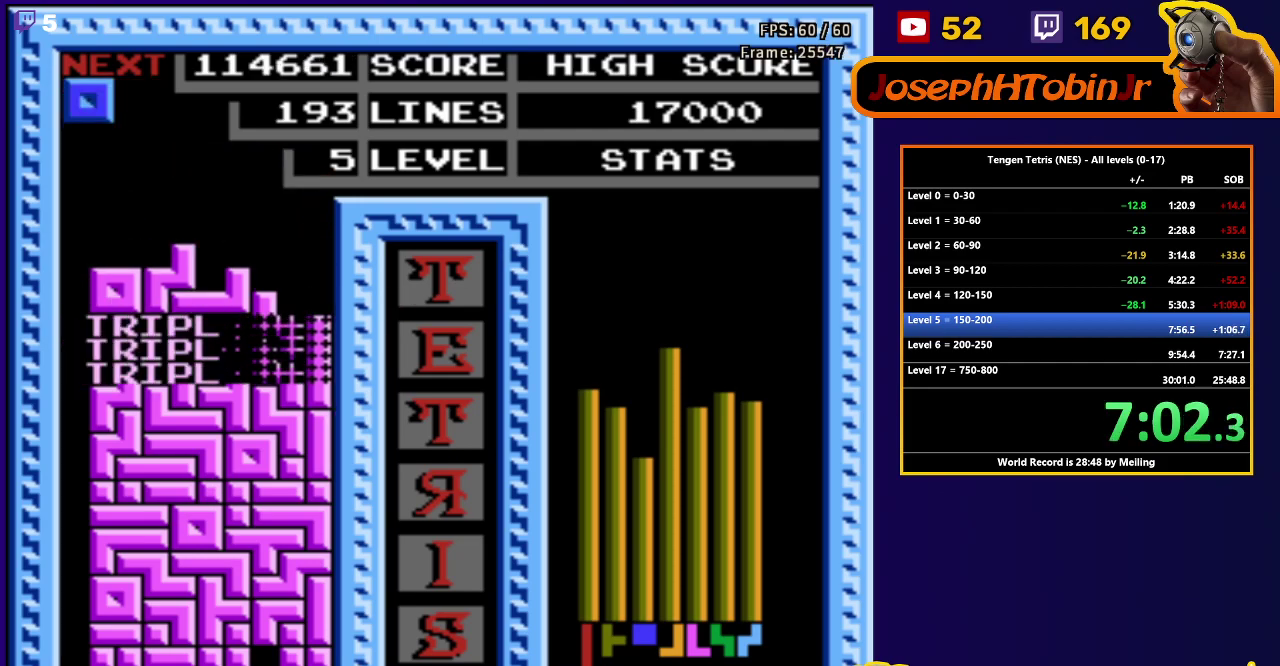
{"dt_ms": 500, "buttons": ["DPAD_RIGHT"], "events": [[167, "DPAD_RIGHT", "down"]]}
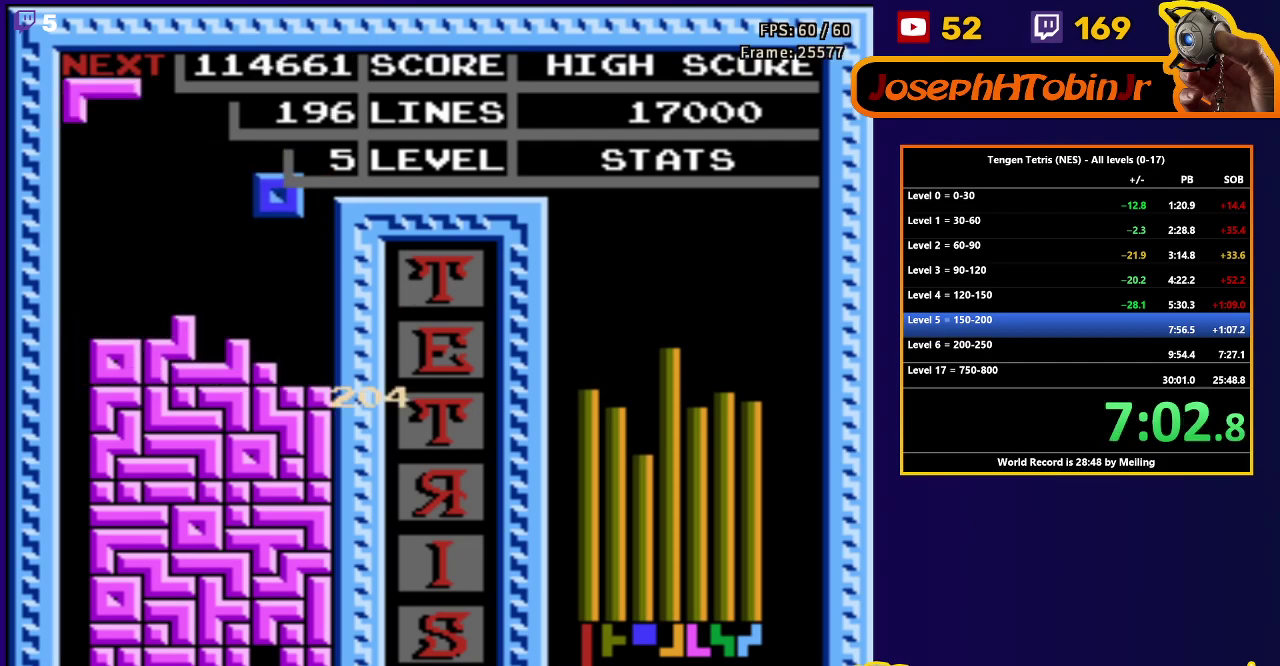
{"dt_ms": 500, "buttons": ["DPAD_RIGHT"], "events": [[83, "DPAD_DOWN", "down"], [83, "DPAD_RIGHT", "up"], [400, "DPAD_DOWN", "up"], [467, "DPAD_RIGHT", "down"]]}
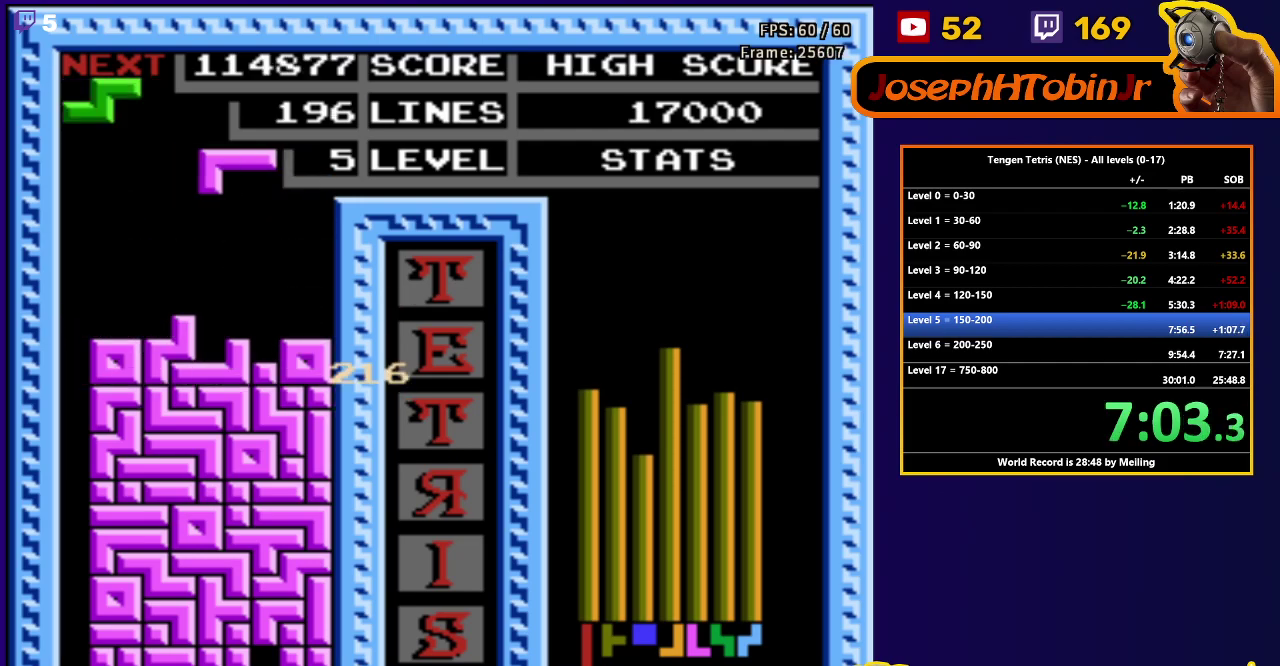
{"dt_ms": 500, "buttons": ["DPAD_DOWN"], "events": [[300, "DPAD_DOWN", "down"], [300, "DPAD_RIGHT", "up"]]}
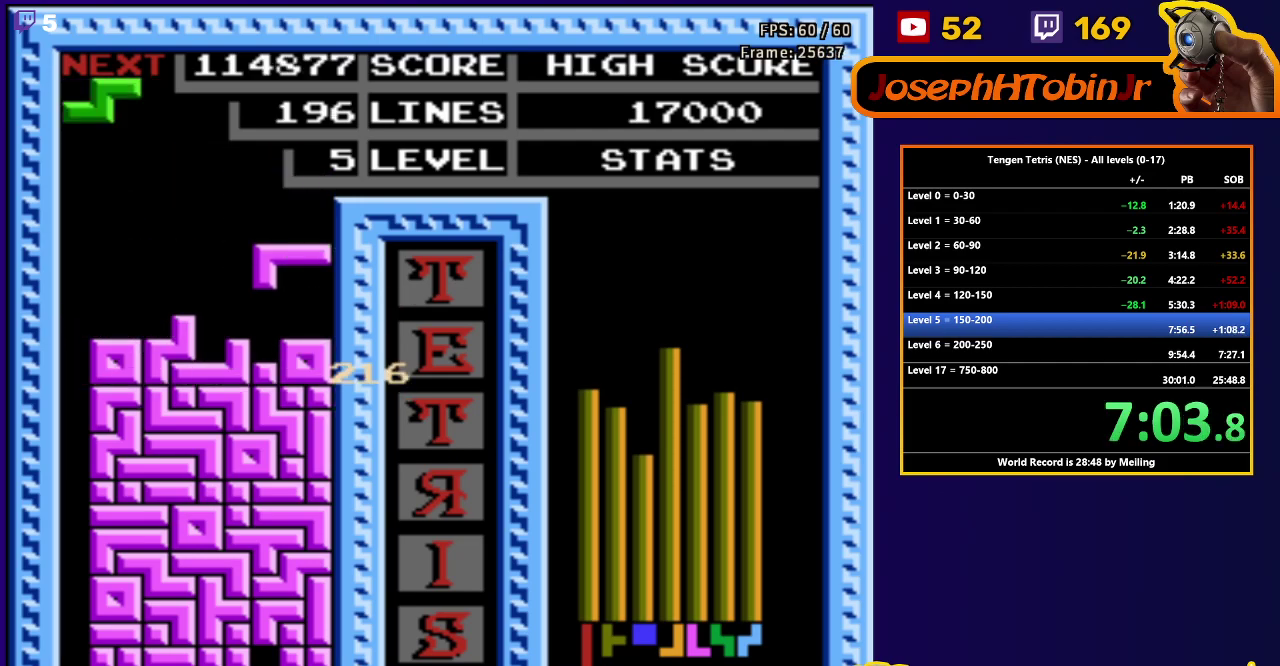
{"dt_ms": 500, "buttons": ["DPAD_DOWN"], "events": [[117, "DPAD_DOWN", "up"], [183, "DPAD_LEFT", "down"], [417, "DPAD_LEFT", "up"], [433, "DPAD_DOWN", "down"]]}
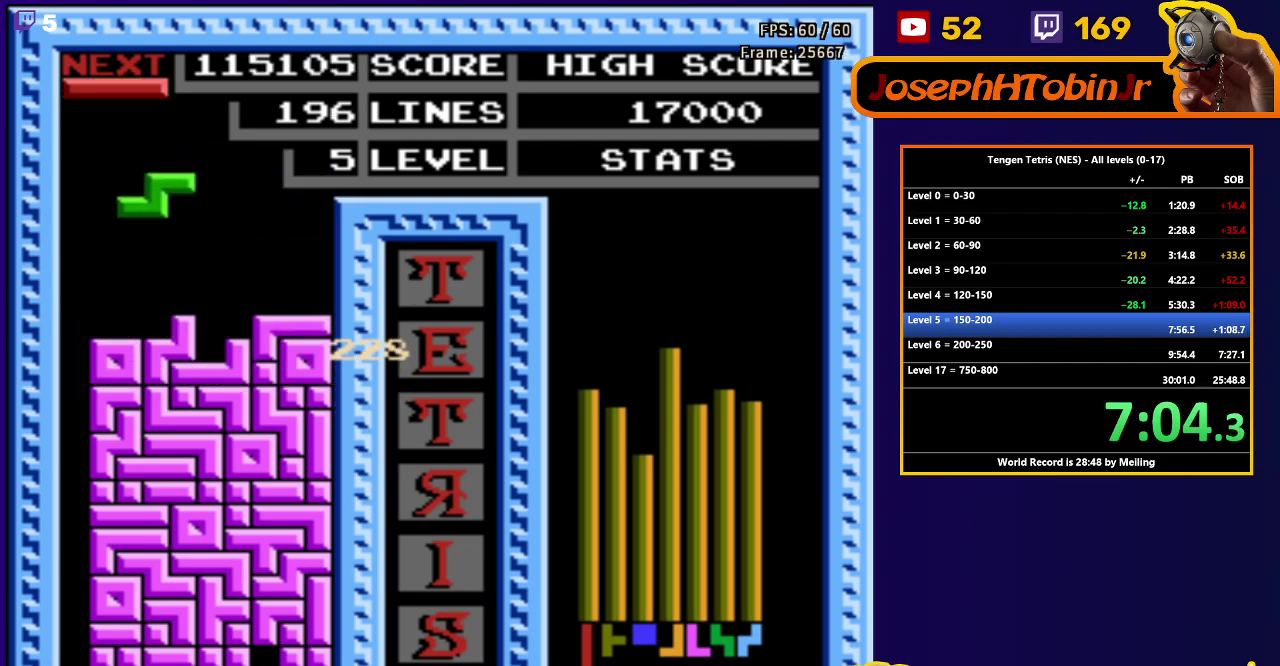
{"dt_ms": 500, "buttons": ["B", "DPAD_LEFT"], "events": [[233, "DPAD_DOWN", "up"], [283, "DPAD_LEFT", "down"], [383, "B", "down"]]}
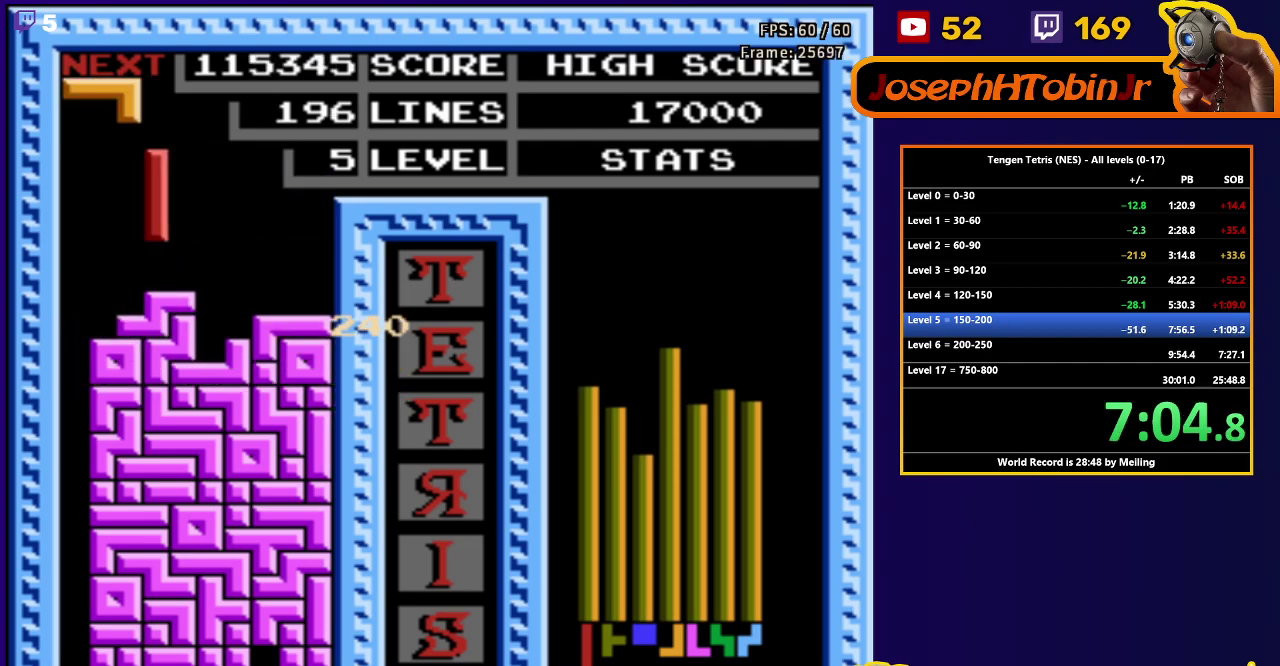
{"dt_ms": 500, "buttons": ["DPAD_DOWN"], "events": [[17, "B", "up"], [317, "DPAD_DOWN", "down"], [317, "DPAD_LEFT", "up"]]}
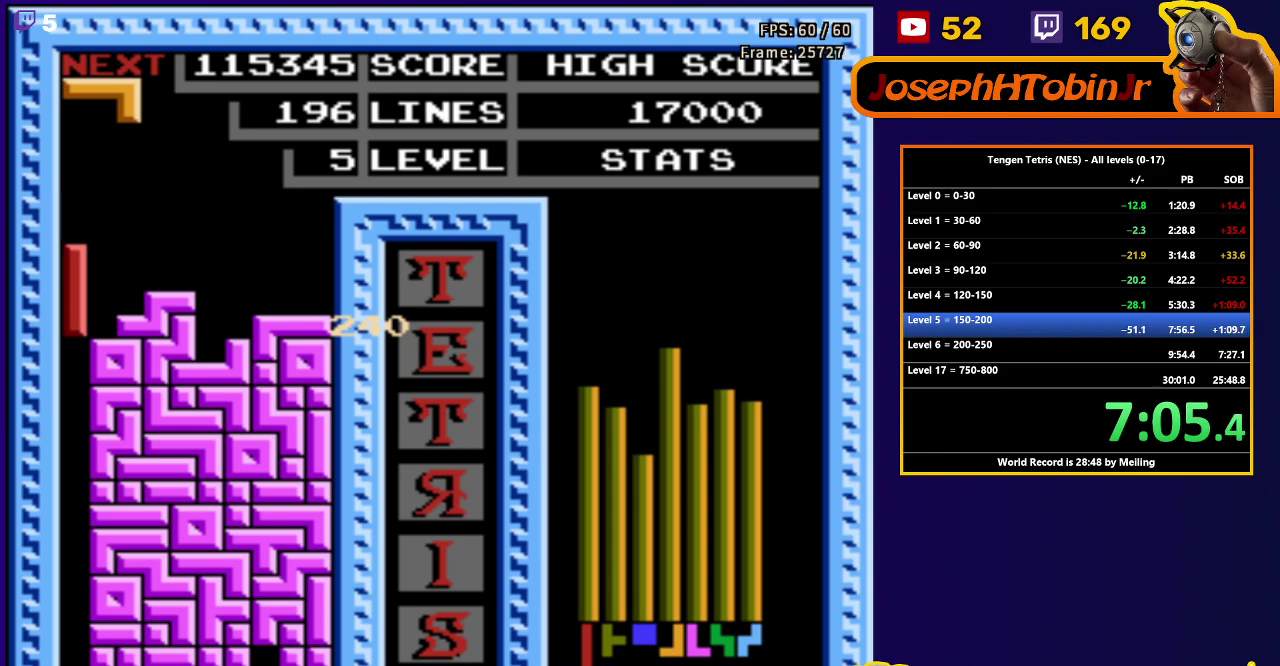
{"dt_ms": 500, "buttons": ["DPAD_DOWN"], "events": []}
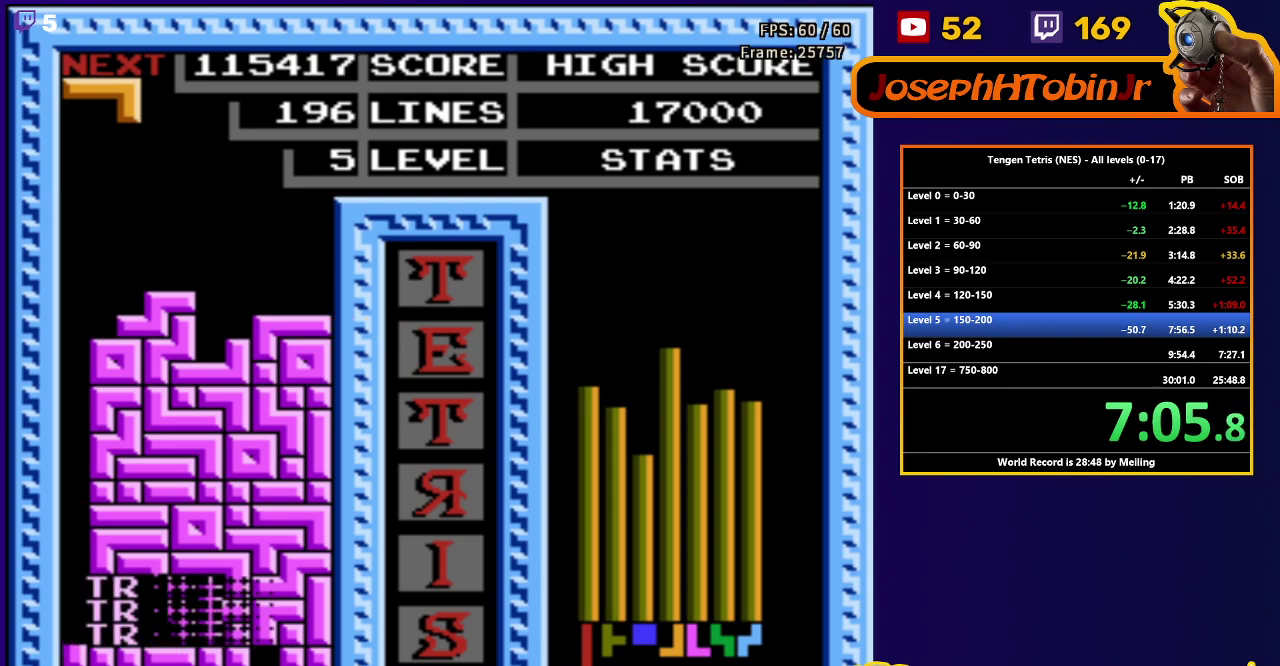
{"dt_ms": 500, "buttons": ["A", "DPAD_RIGHT"], "events": [[17, "DPAD_DOWN", "up"], [283, "DPAD_RIGHT", "down"], [433, "A", "down"]]}